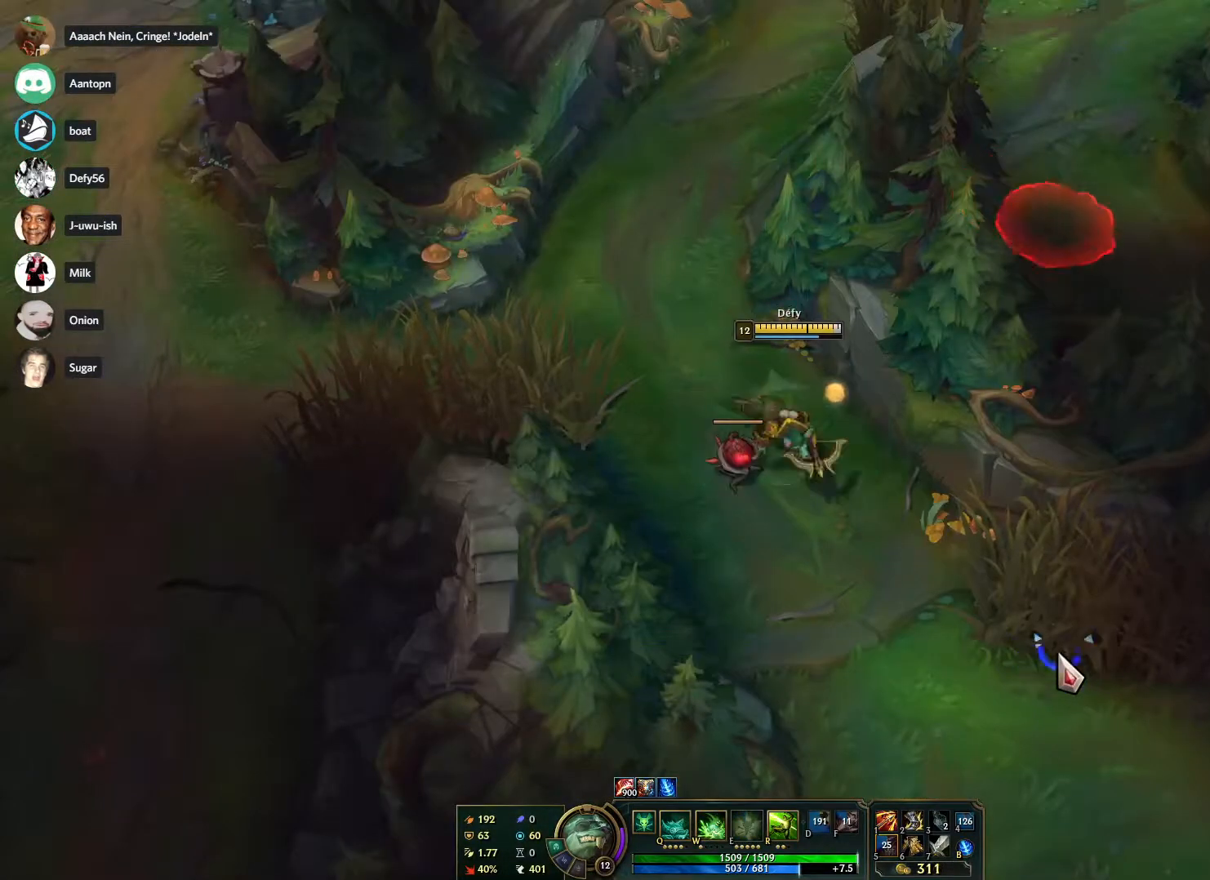
Gameplay with keyboard and mouse; each line is a JSON object with the keys and mouse buttons held at the frame after it. "events" lists presses ("down") and releases ("up") of "1", "2", "3", "4", "5", "a", "alt", "b", "c", "ctrl", "d", "e", "f", "g", "q", "r", "s", "shift", "space", "t", "tab", "tilde", "v", "w", "x", "z", "mouse_left", "mouse_wheel", "mouse_right", "mouse_mb4" and "mouse_mb5" between this image and that frame as [ms after this image, input, new state], when the widget could be followed in between. "mouse_left", "mouse_wheel", "mouse_right", "mouse_mb4", "mouse_mb5" = the "left", "wheel", "right", "mb4", "mb5" buttons of the "mouse" list. No other keys are recorded. "wheel" means that the mouse wheel is clicked or scrolled. Mouse movement is not recorded.
{"keys": [], "mouse": [], "events": [[100, "mouse_right", "down"], [283, "mouse_right", "up"], [383, "mouse_right", "down"], [483, "mouse_right", "up"]]}
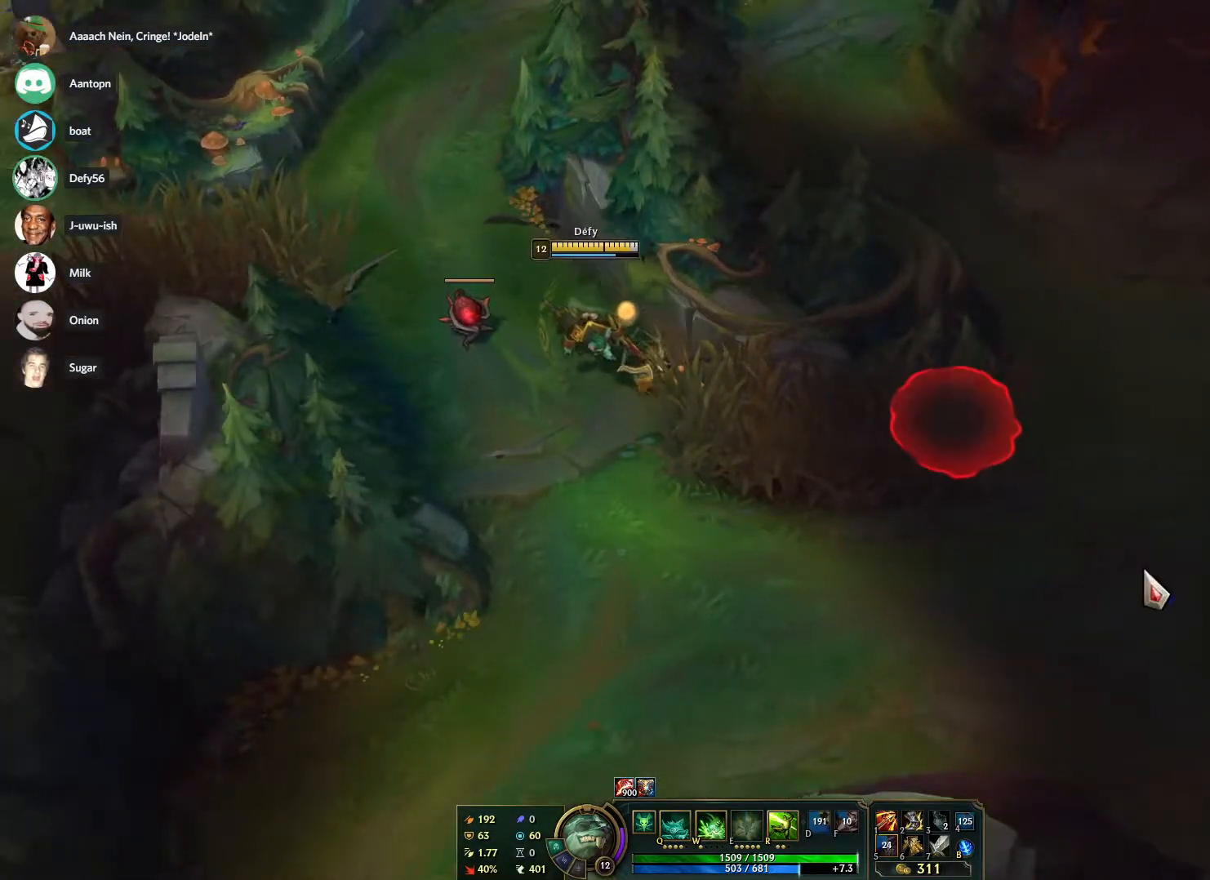
{"keys": ["alt"], "mouse": ["left"], "events": [[17, "mouse_right", "down"], [117, "mouse_right", "up"], [350, "alt", "down"], [450, "mouse_left", "down"]]}
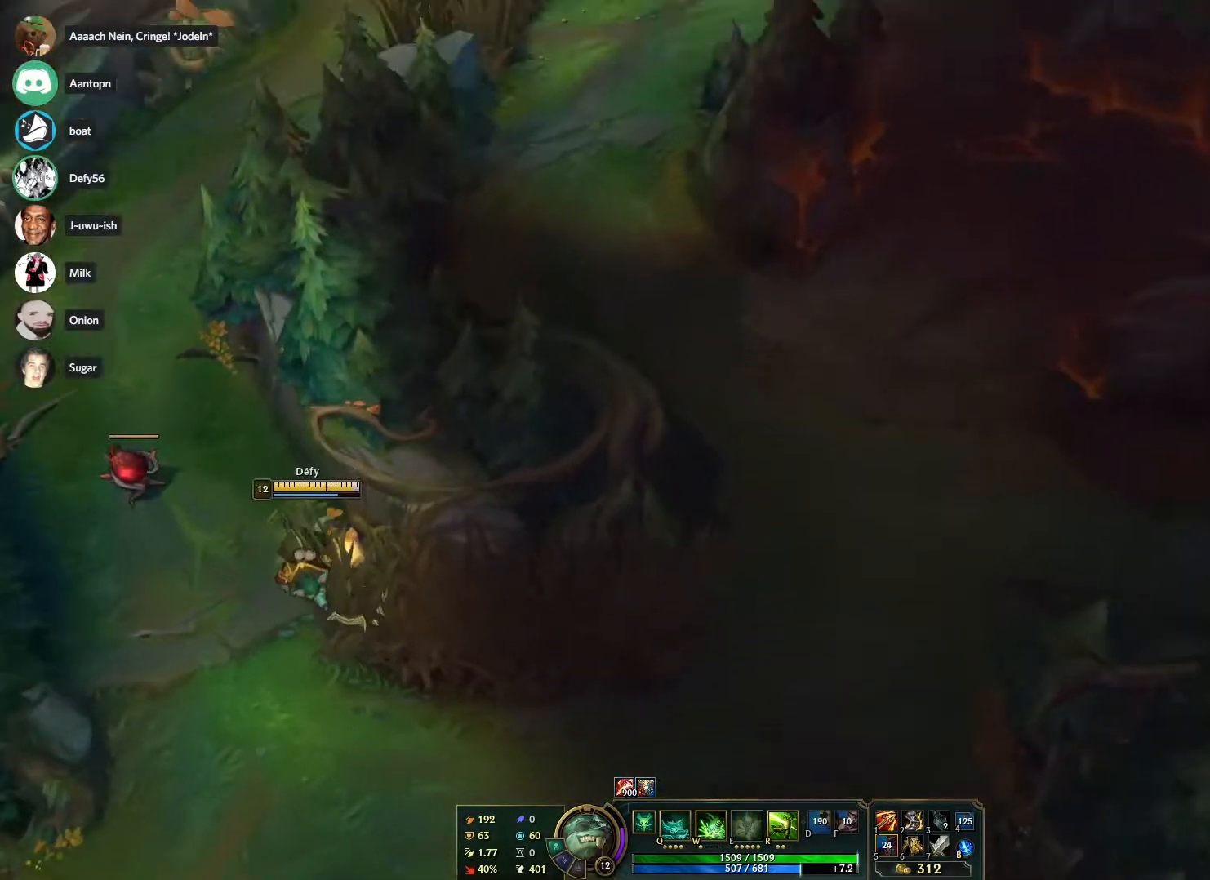
{"keys": [], "mouse": [], "events": [[33, "mouse_left", "up"], [83, "alt", "up"]]}
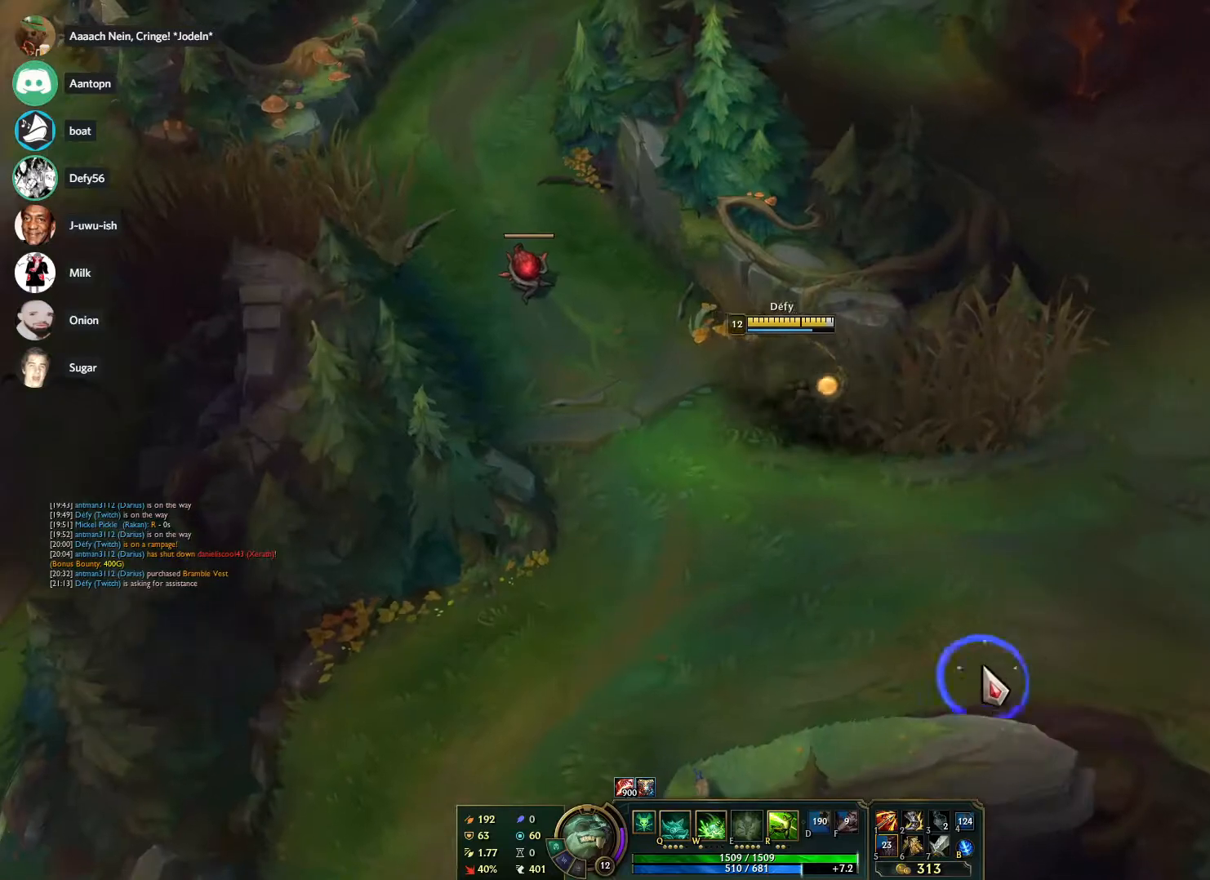
{"keys": [], "mouse": [], "events": [[17, "mouse_right", "down"], [50, "mouse_right", "up"]]}
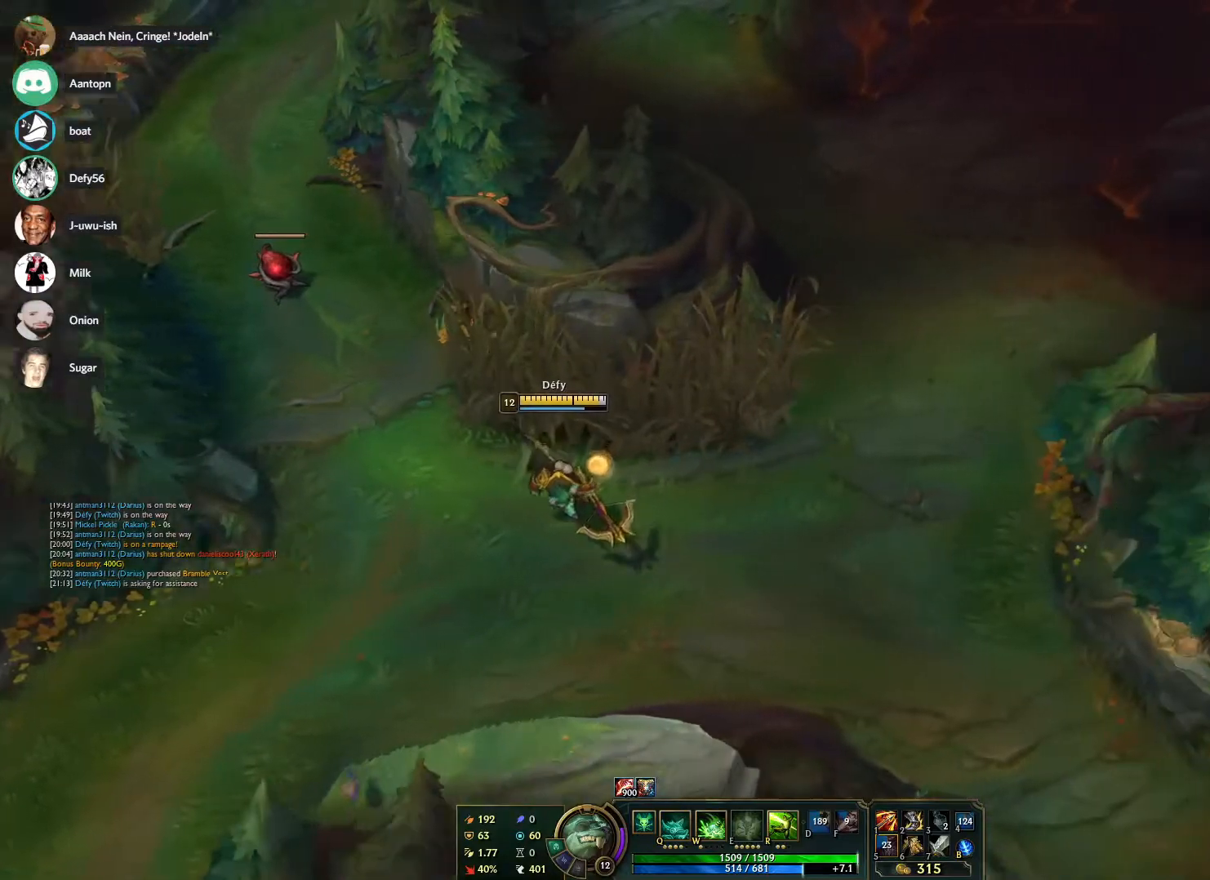
{"keys": ["tab"], "mouse": [], "events": [[17, "mouse_right", "down"], [117, "mouse_right", "up"], [217, "mouse_right", "down"], [250, "mouse_right", "up"], [250, "tab", "down"]]}
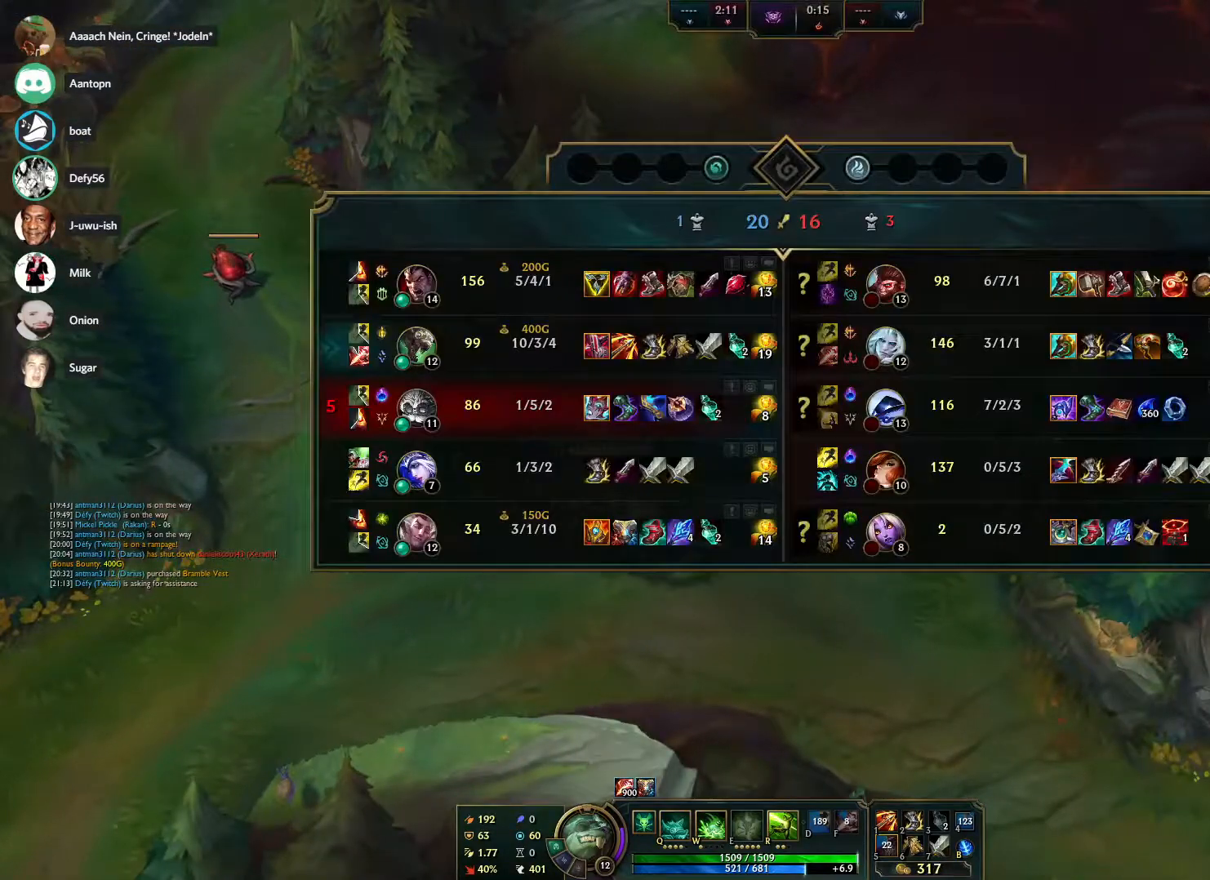
{"keys": [], "mouse": [], "events": [[267, "tab", "up"], [317, "mouse_right", "down"], [467, "mouse_right", "up"]]}
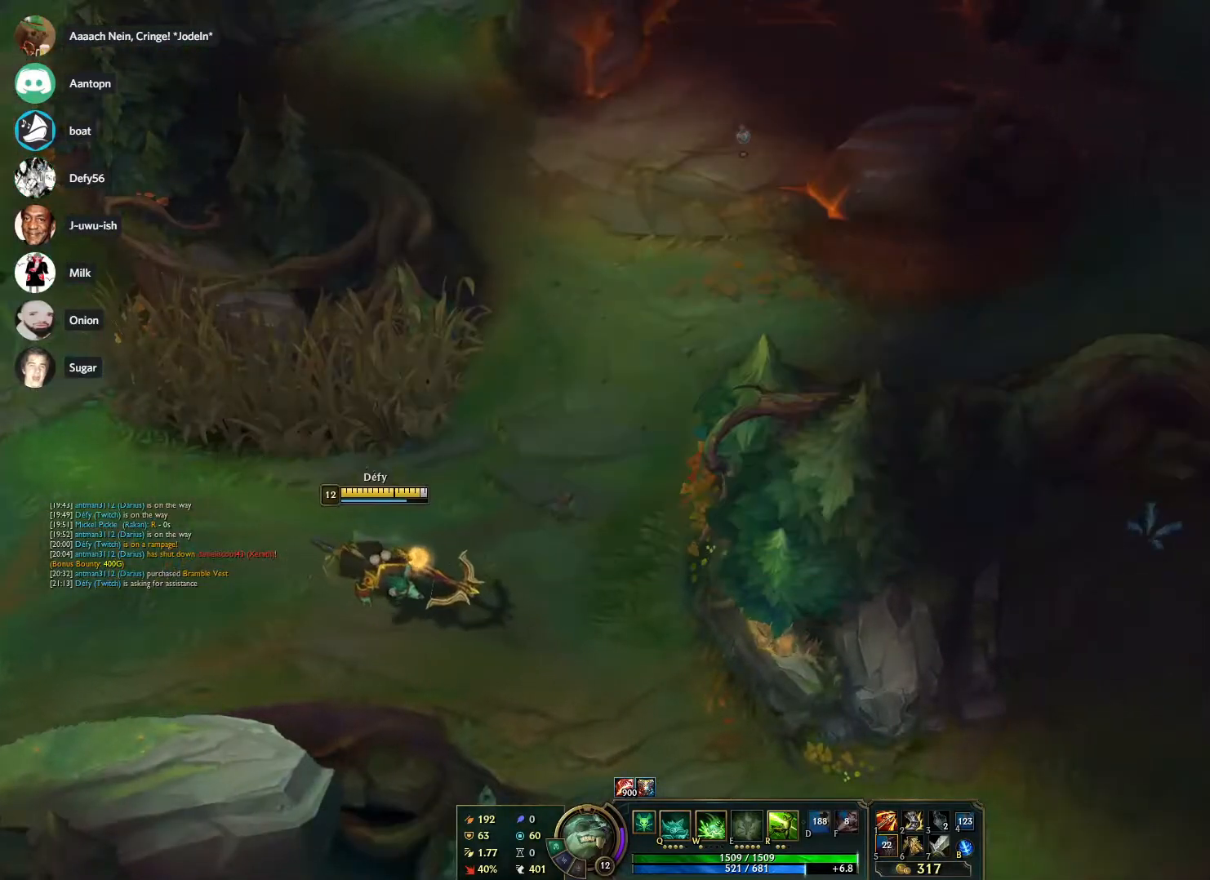
{"keys": [], "mouse": [], "events": [[333, "mouse_right", "down"], [433, "mouse_right", "up"]]}
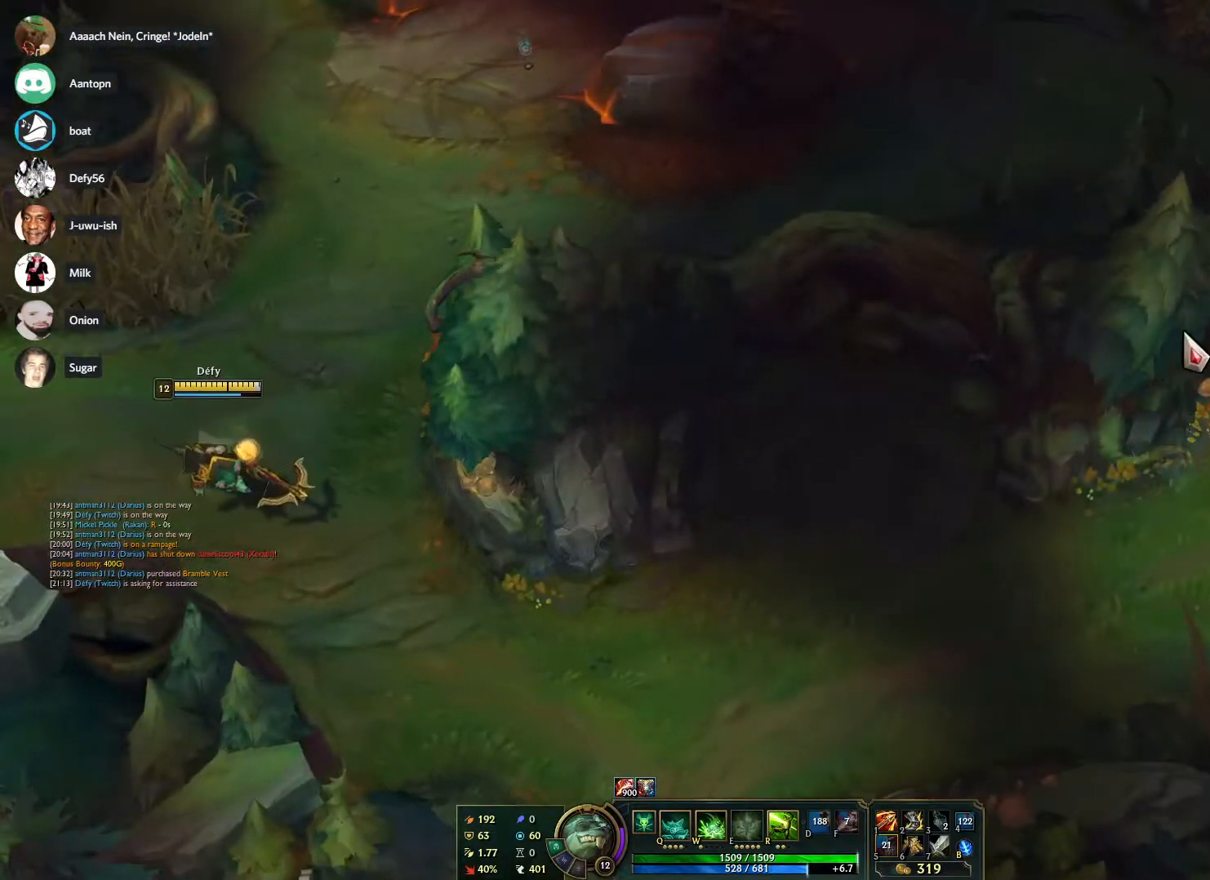
{"keys": [], "mouse": [], "events": [[17, "mouse_right", "down"], [117, "mouse_right", "up"], [217, "mouse_right", "down"], [300, "mouse_right", "up"], [450, "mouse_right", "down"], [500, "mouse_right", "up"]]}
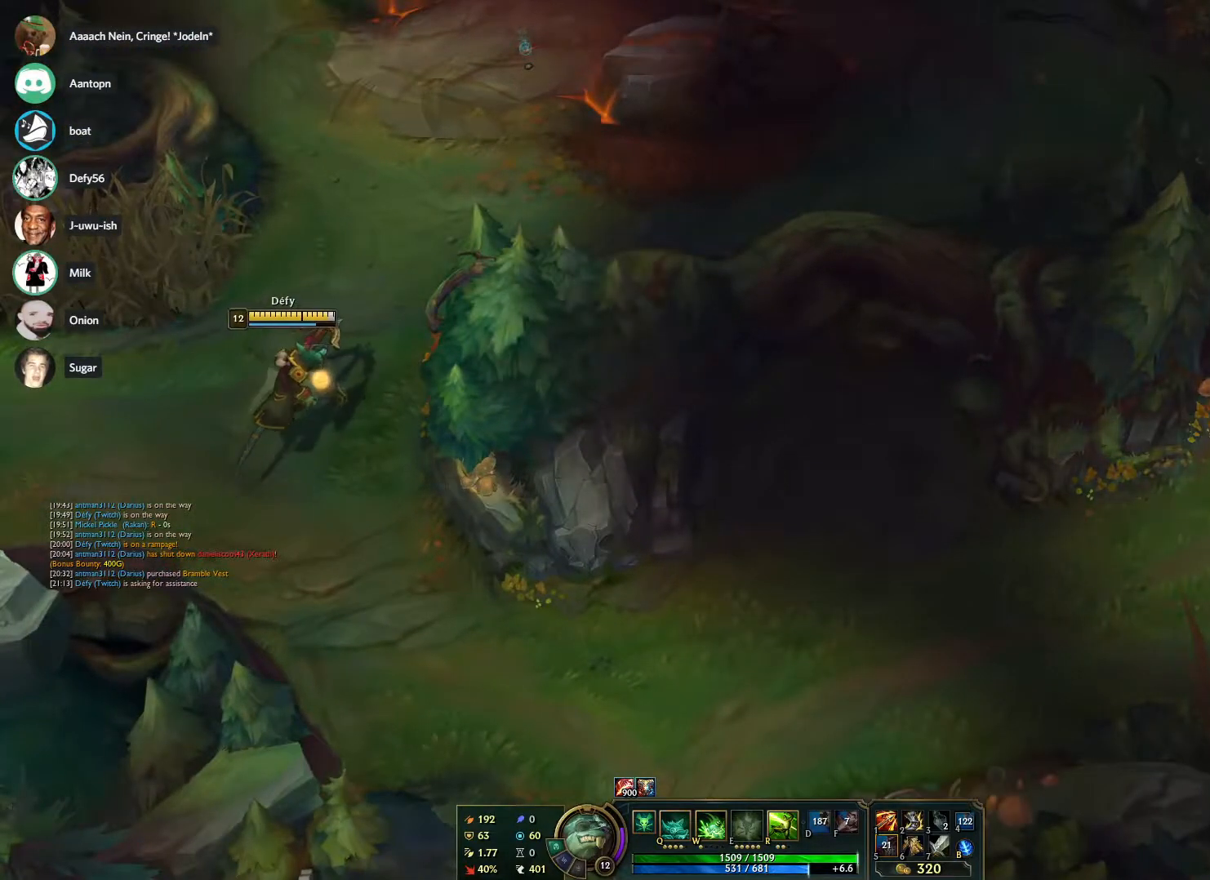
{"keys": [], "mouse": [], "events": [[133, "mouse_right", "down"], [183, "mouse_right", "up"], [267, "mouse_right", "down"], [417, "mouse_right", "up"]]}
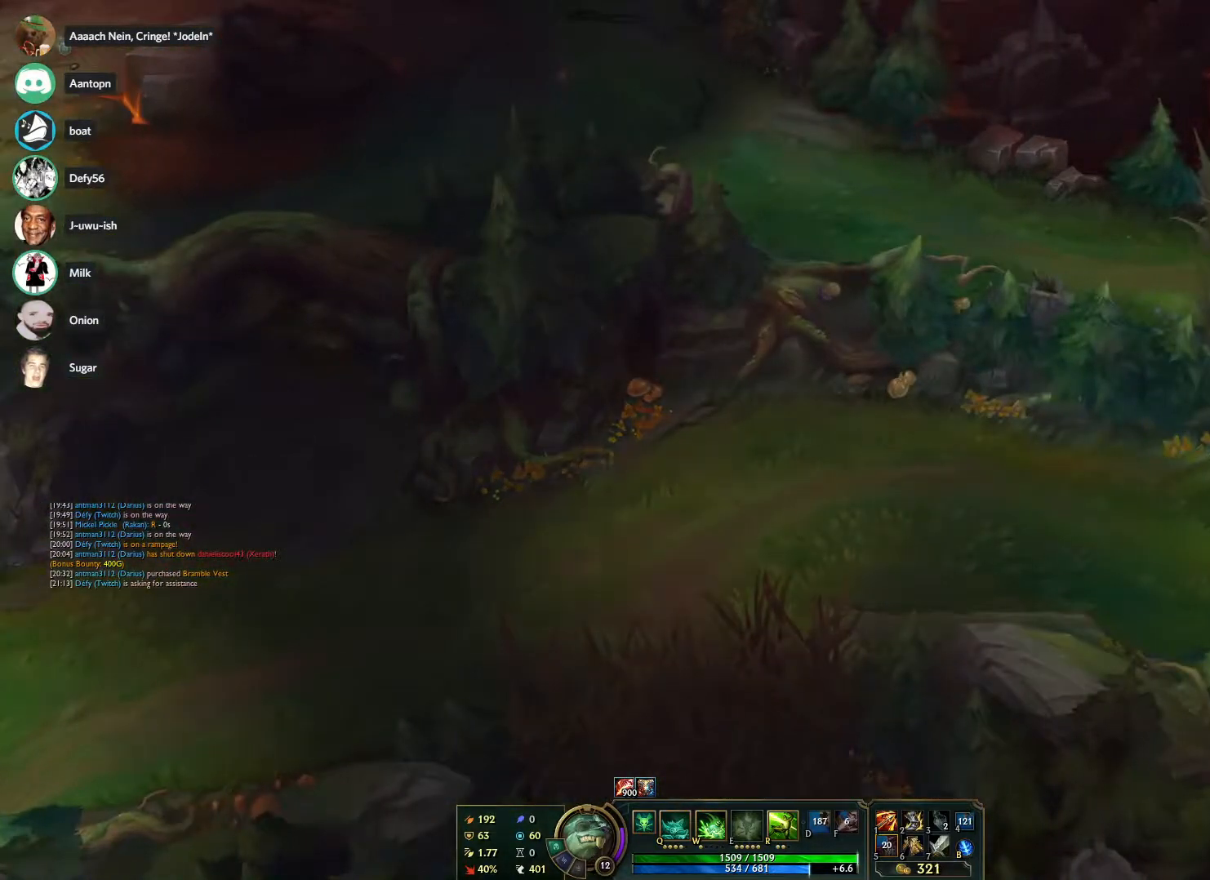
{"keys": [], "mouse": [], "events": [[100, "alt", "down"], [200, "mouse_left", "down"], [283, "mouse_left", "up"], [333, "alt", "up"], [333, "mouse_right", "down"], [433, "mouse_right", "up"]]}
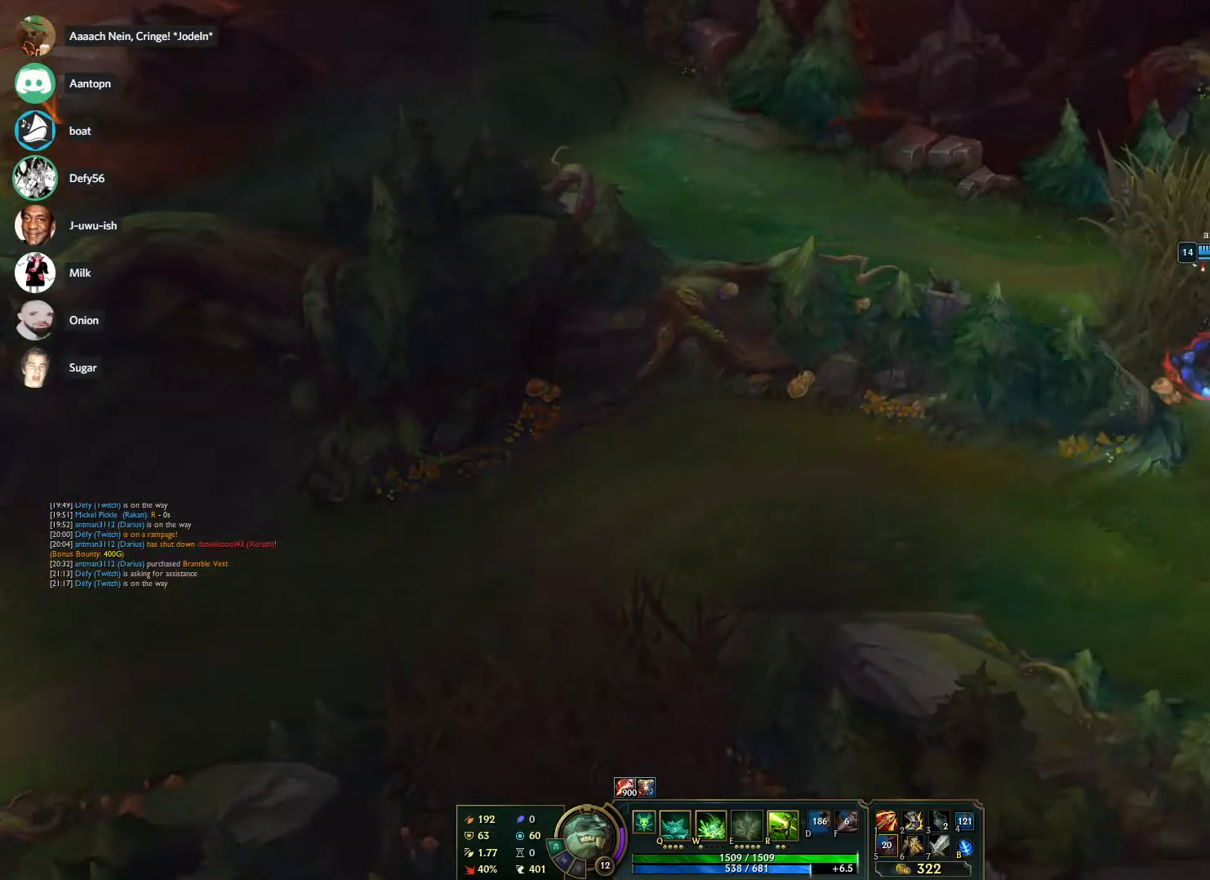
{"keys": [], "mouse": [], "events": [[17, "mouse_right", "down"], [117, "mouse_right", "up"], [167, "mouse_right", "down"], [250, "mouse_right", "up"]]}
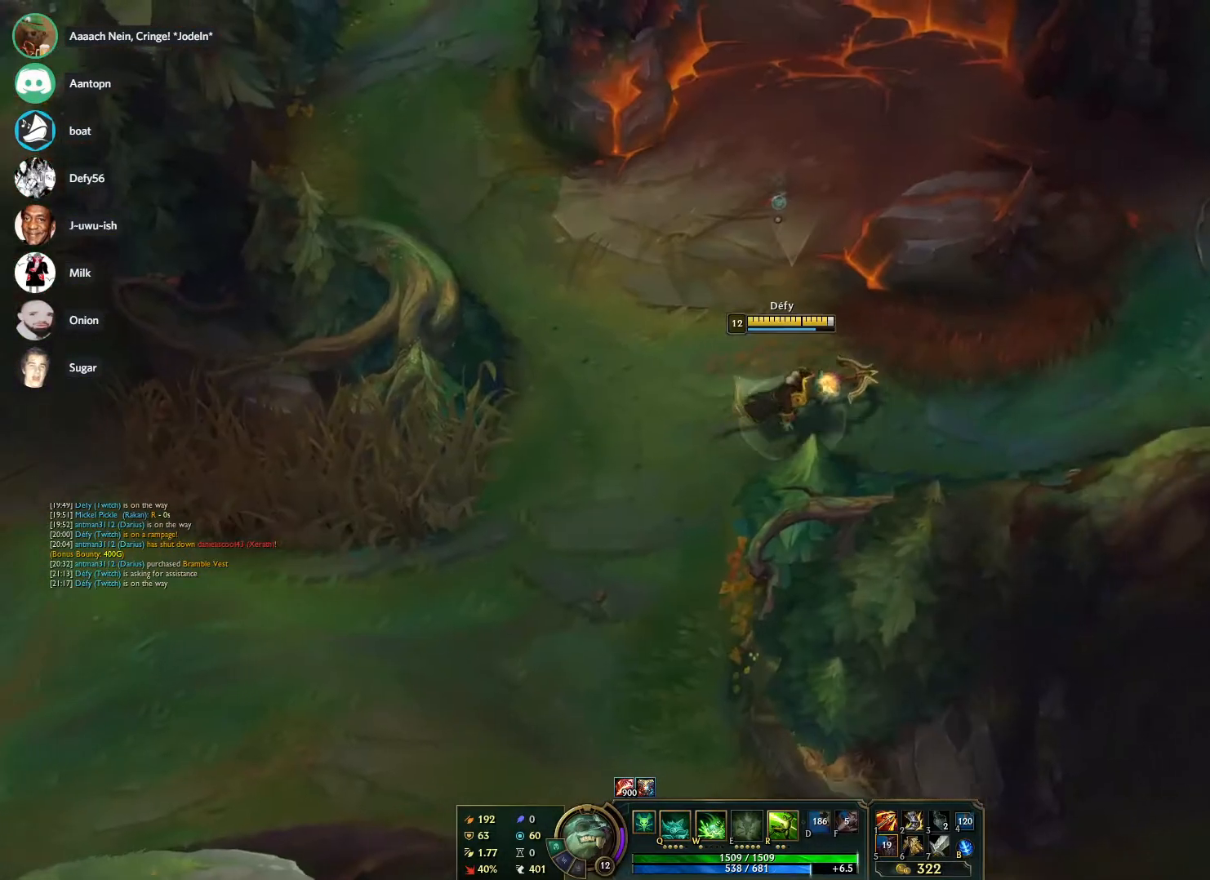
{"keys": [], "mouse": [], "events": []}
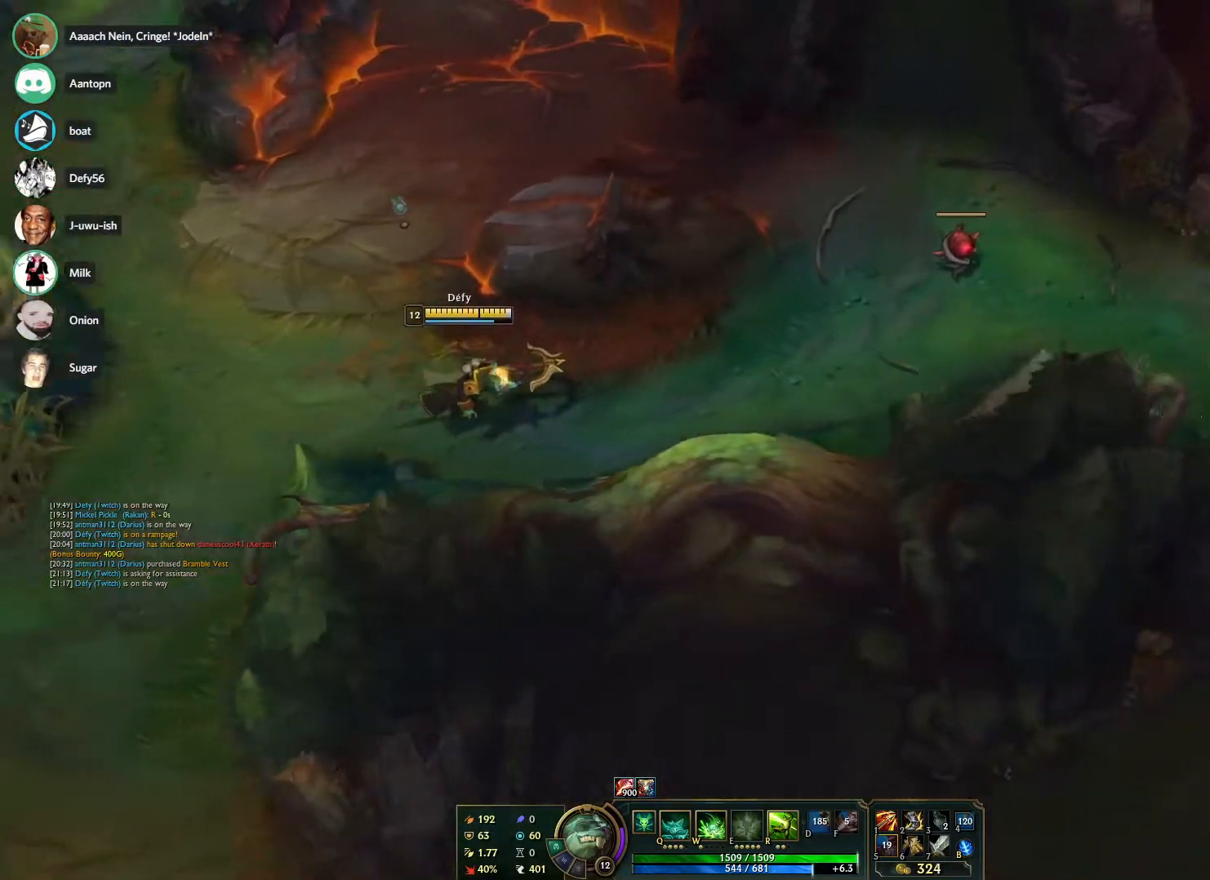
{"keys": [], "mouse": [], "events": [[250, "mouse_right", "down"], [250, "q", "down"], [283, "q", "up"], [333, "mouse_right", "up"], [383, "mouse_right", "down"], [500, "mouse_right", "up"]]}
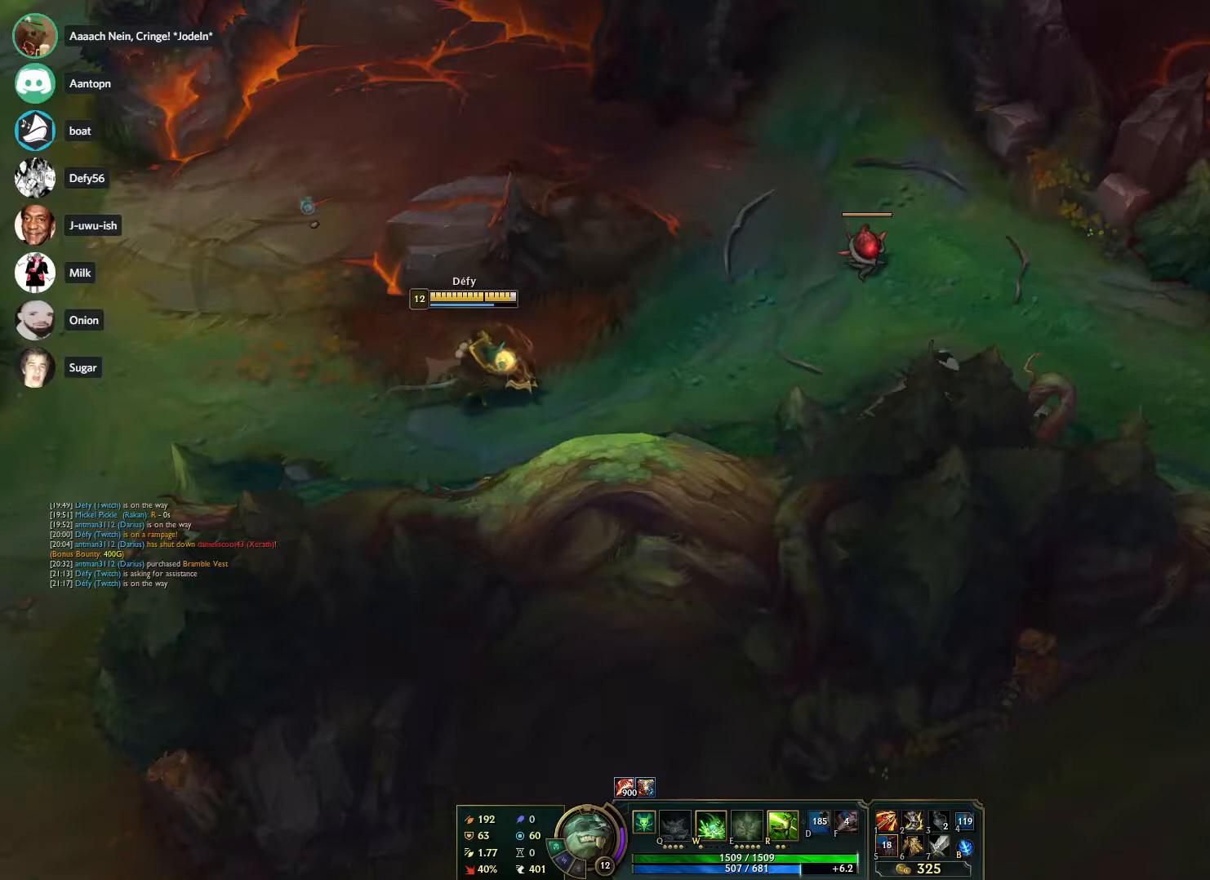
{"keys": [], "mouse": [], "events": [[117, "mouse_right", "down"], [200, "mouse_right", "up"], [250, "mouse_right", "down"], [350, "mouse_right", "up"]]}
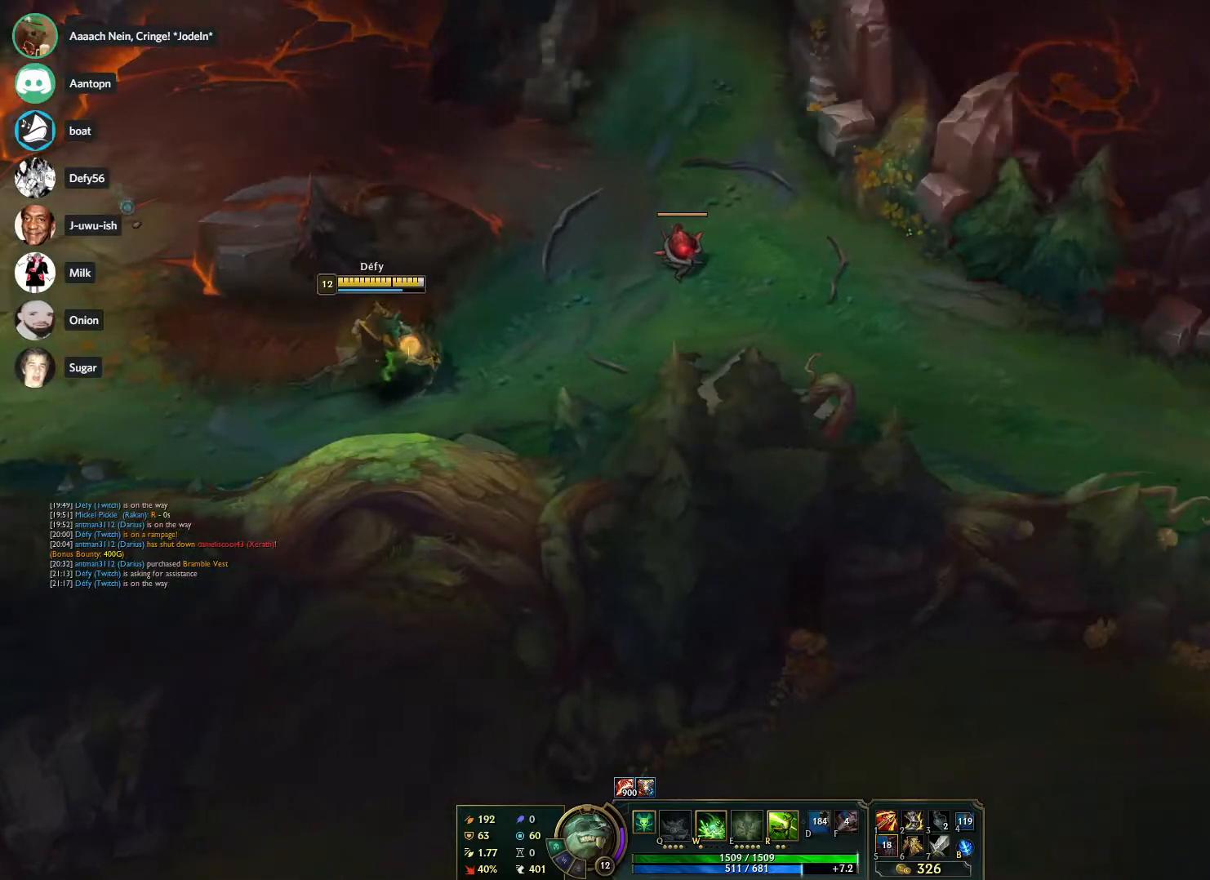
{"keys": [], "mouse": ["right"], "events": [[267, "mouse_right", "down"], [267, "tab", "down"], [367, "mouse_right", "up"], [417, "tab", "up"], [467, "mouse_right", "down"]]}
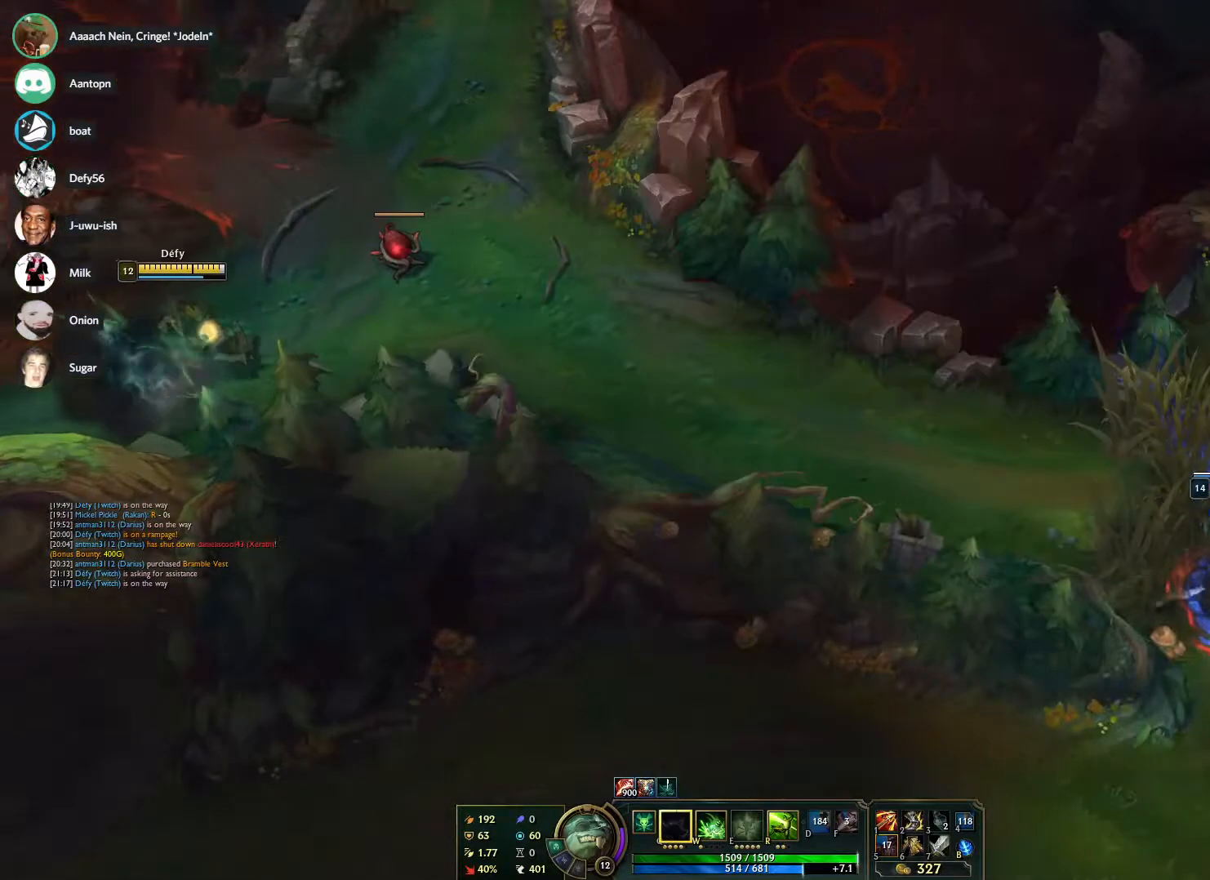
{"keys": [], "mouse": ["right"], "events": [[50, "mouse_right", "up"], [67, "shift", "down"], [133, "shift", "up"], [150, "mouse_right", "down"], [233, "mouse_right", "up"], [333, "mouse_right", "down"]]}
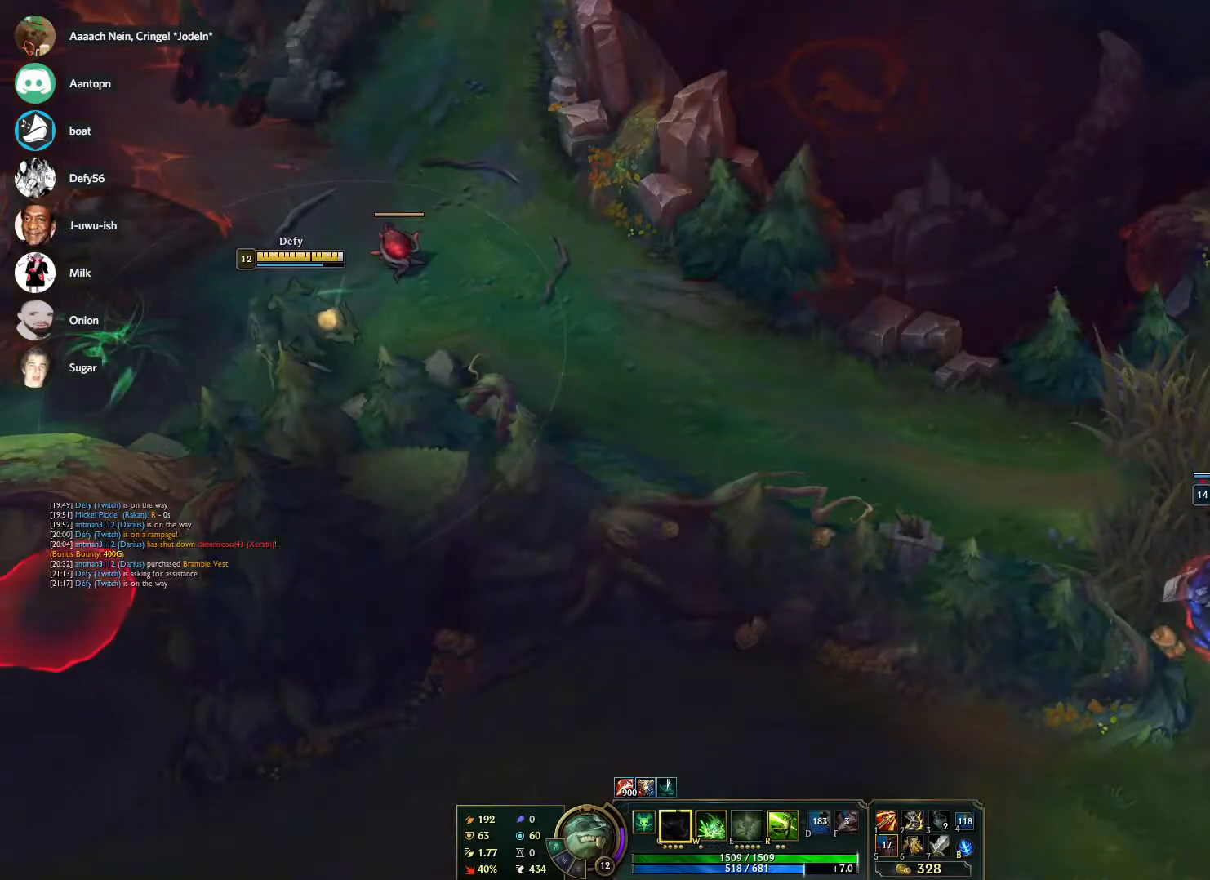
{"keys": [], "mouse": [], "events": [[67, "mouse_right", "up"], [100, "mouse_right", "down"], [217, "mouse_right", "up"], [300, "mouse_right", "down"], [400, "mouse_right", "up"]]}
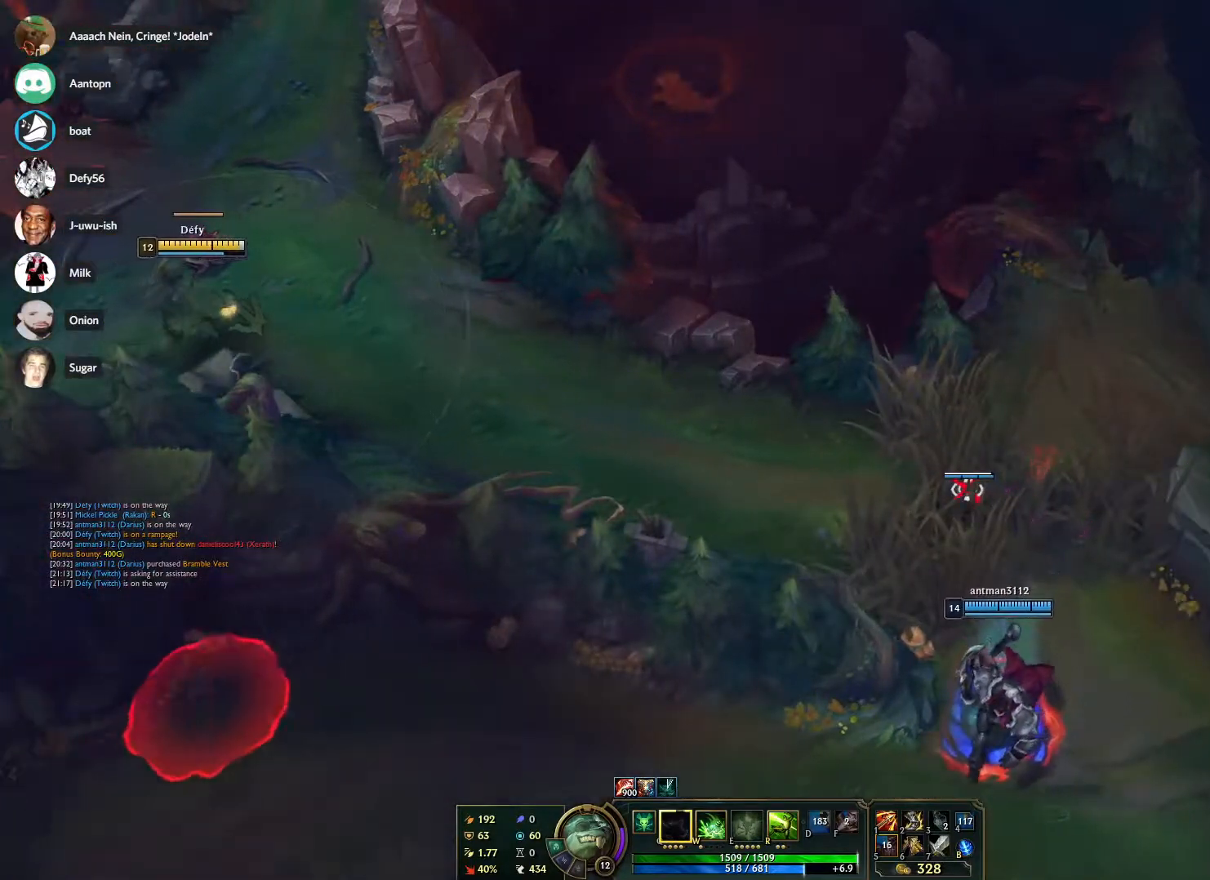
{"keys": [], "mouse": ["right"], "events": [[267, "mouse_right", "down"], [417, "mouse_right", "up"], [450, "mouse_right", "down"]]}
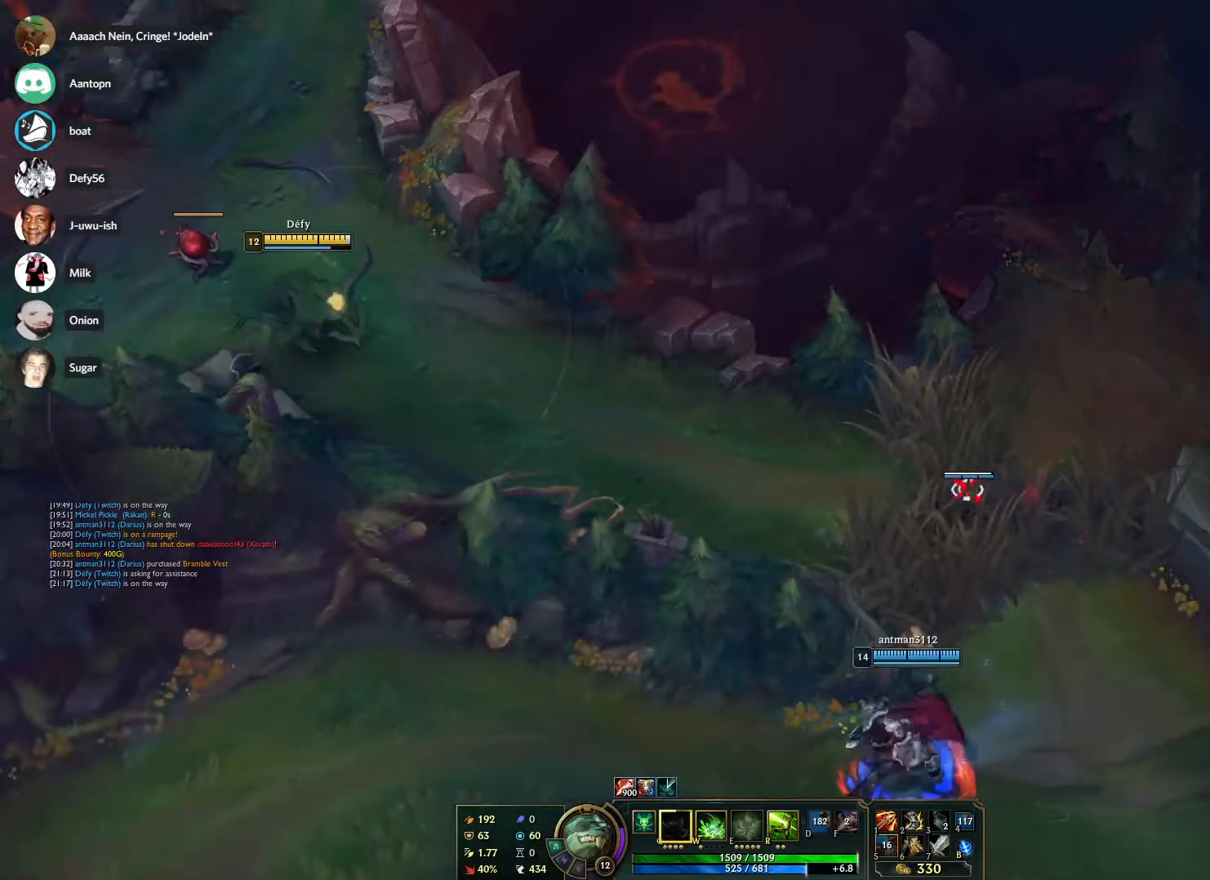
{"keys": ["alt"], "mouse": [], "events": [[100, "mouse_right", "up"], [200, "mouse_right", "down"], [283, "mouse_right", "up"], [467, "alt", "down"]]}
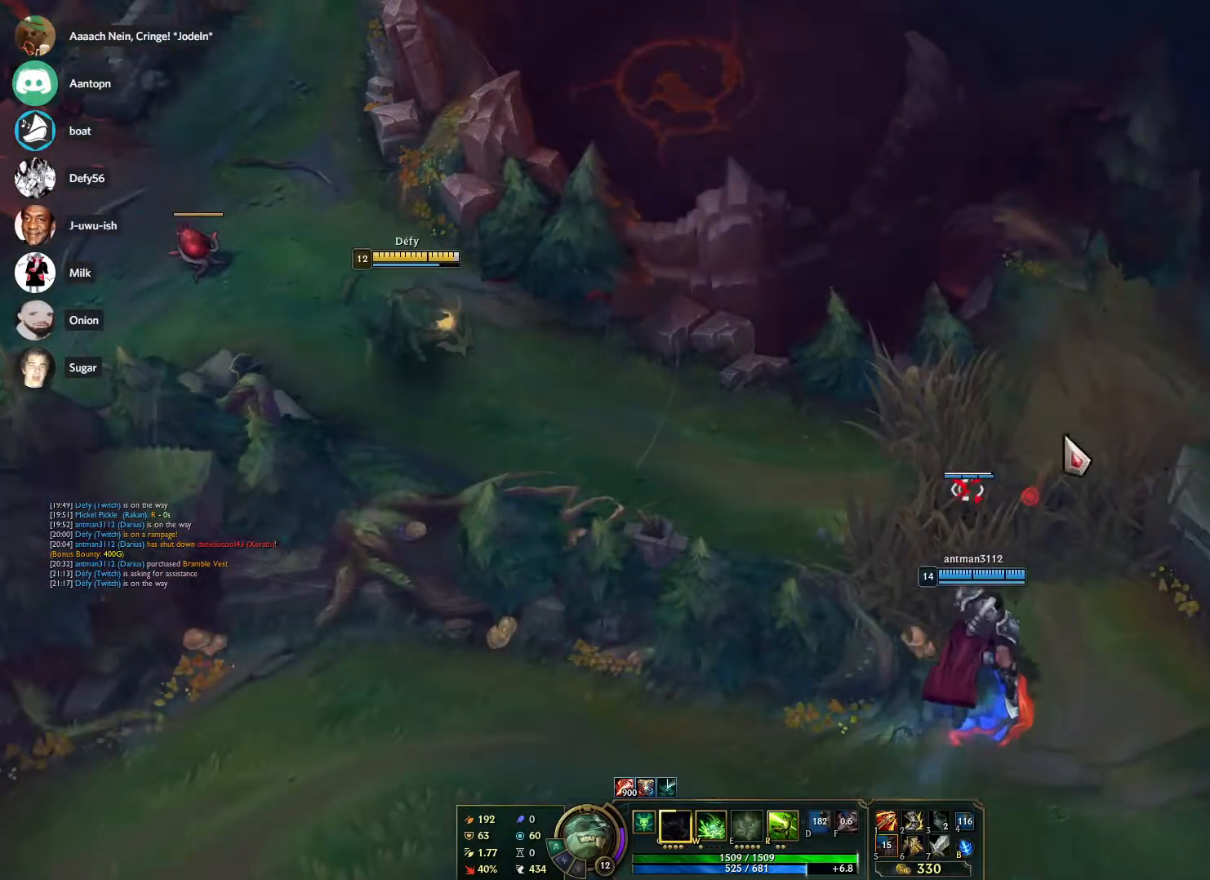
{"keys": [], "mouse": [], "events": [[117, "mouse_left", "down"], [200, "mouse_left", "up"], [250, "alt", "up"]]}
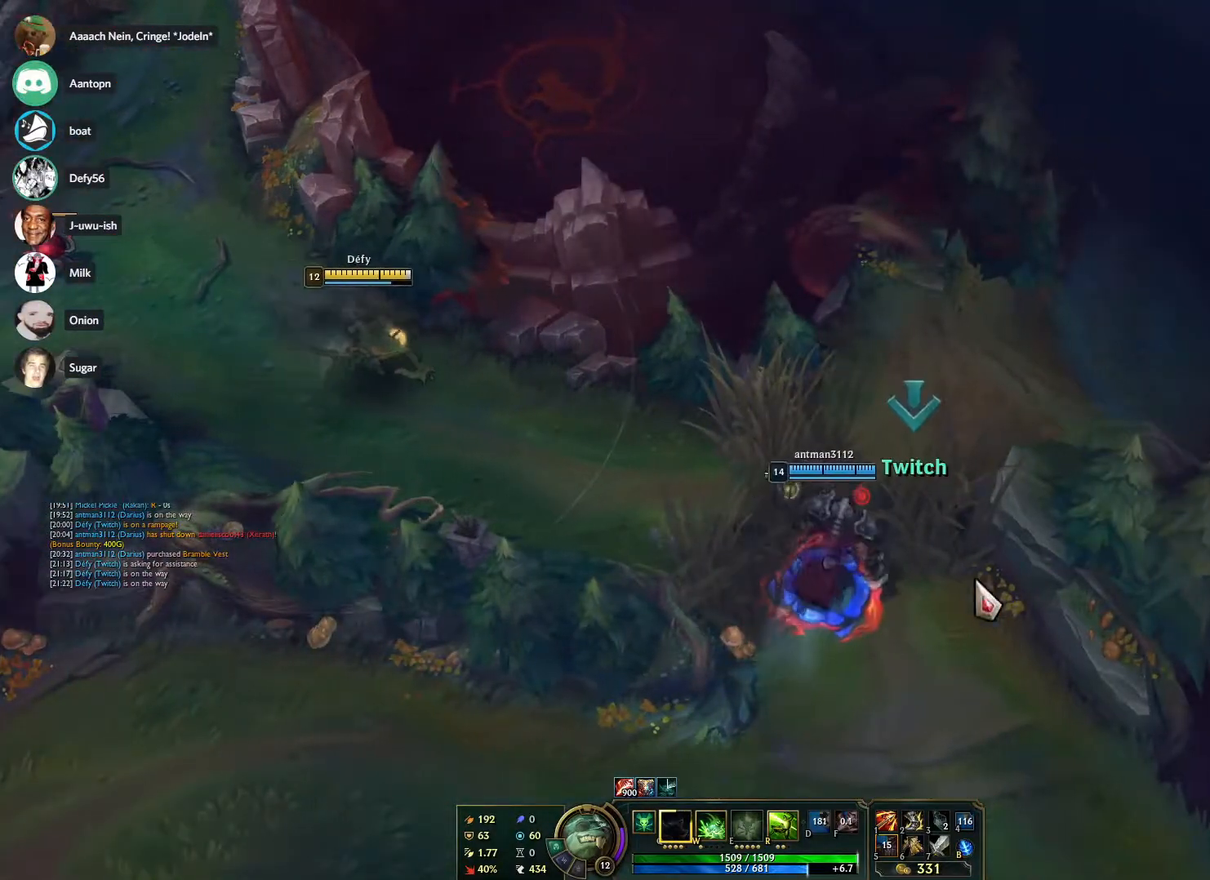
{"keys": [], "mouse": [], "events": [[33, "mouse_right", "down"], [83, "mouse_right", "up"], [183, "mouse_right", "down"], [267, "mouse_right", "up"], [367, "mouse_right", "down"], [467, "mouse_right", "up"]]}
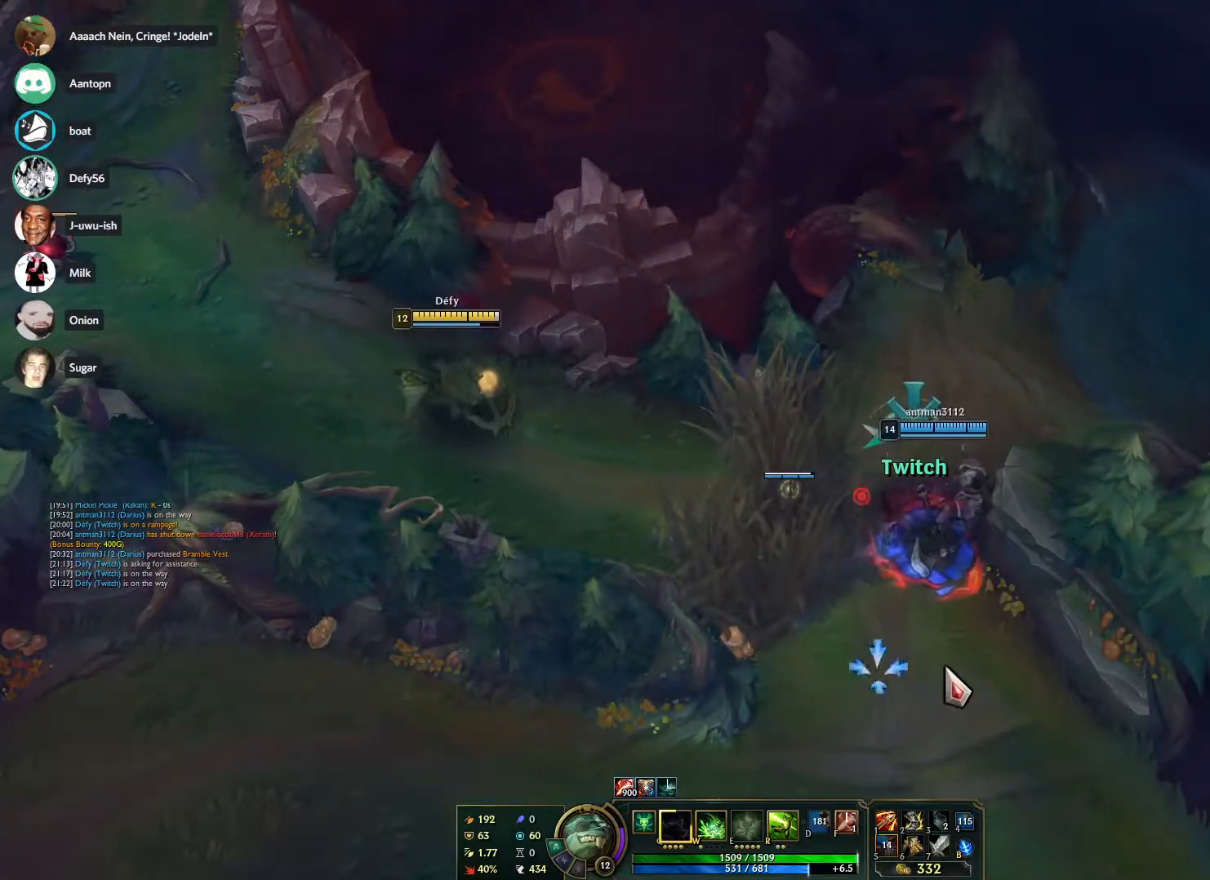
{"keys": [], "mouse": ["right"], "events": [[50, "mouse_right", "down"], [150, "mouse_right", "up"], [233, "mouse_right", "down"], [383, "mouse_right", "up"], [483, "mouse_right", "down"]]}
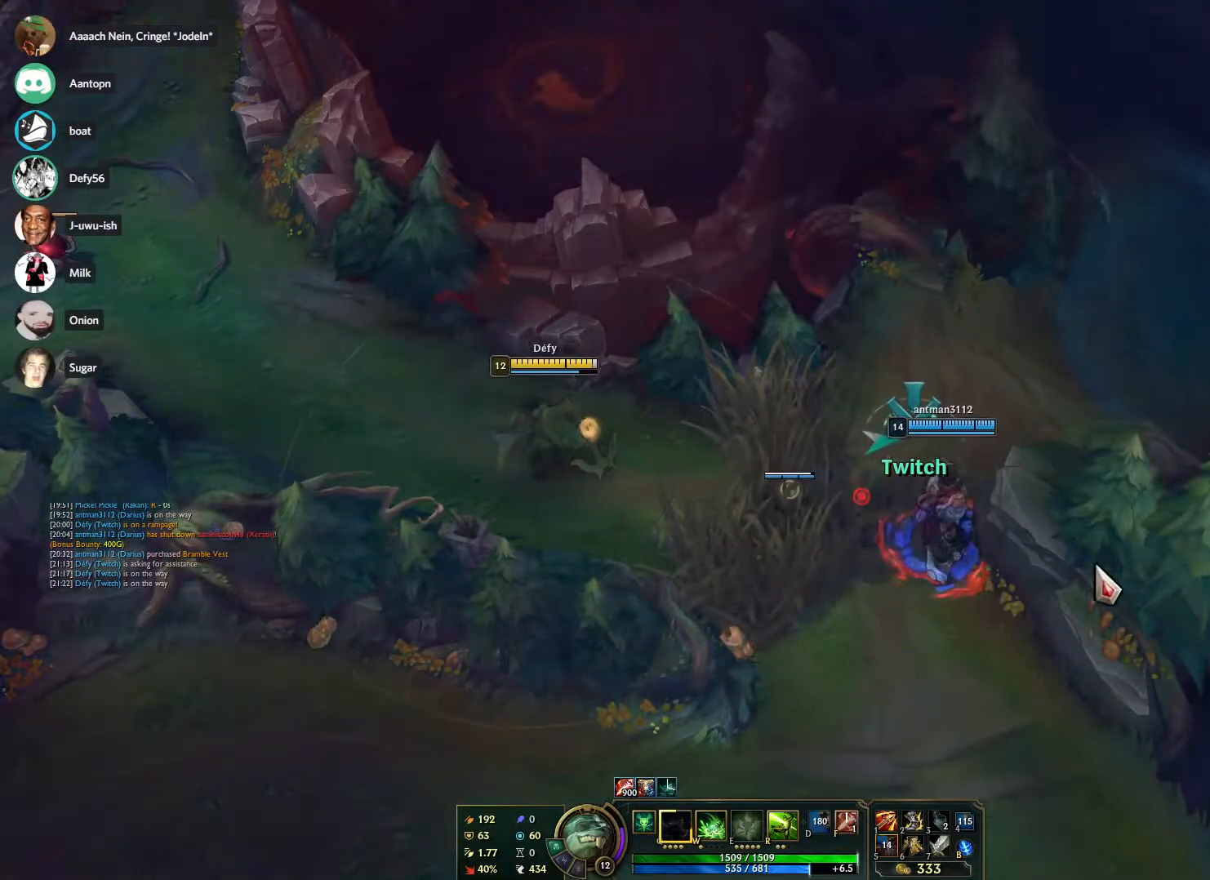
{"keys": [], "mouse": ["right"], "events": [[67, "mouse_right", "up"], [167, "mouse_right", "down"], [300, "mouse_right", "up"], [400, "mouse_right", "down"]]}
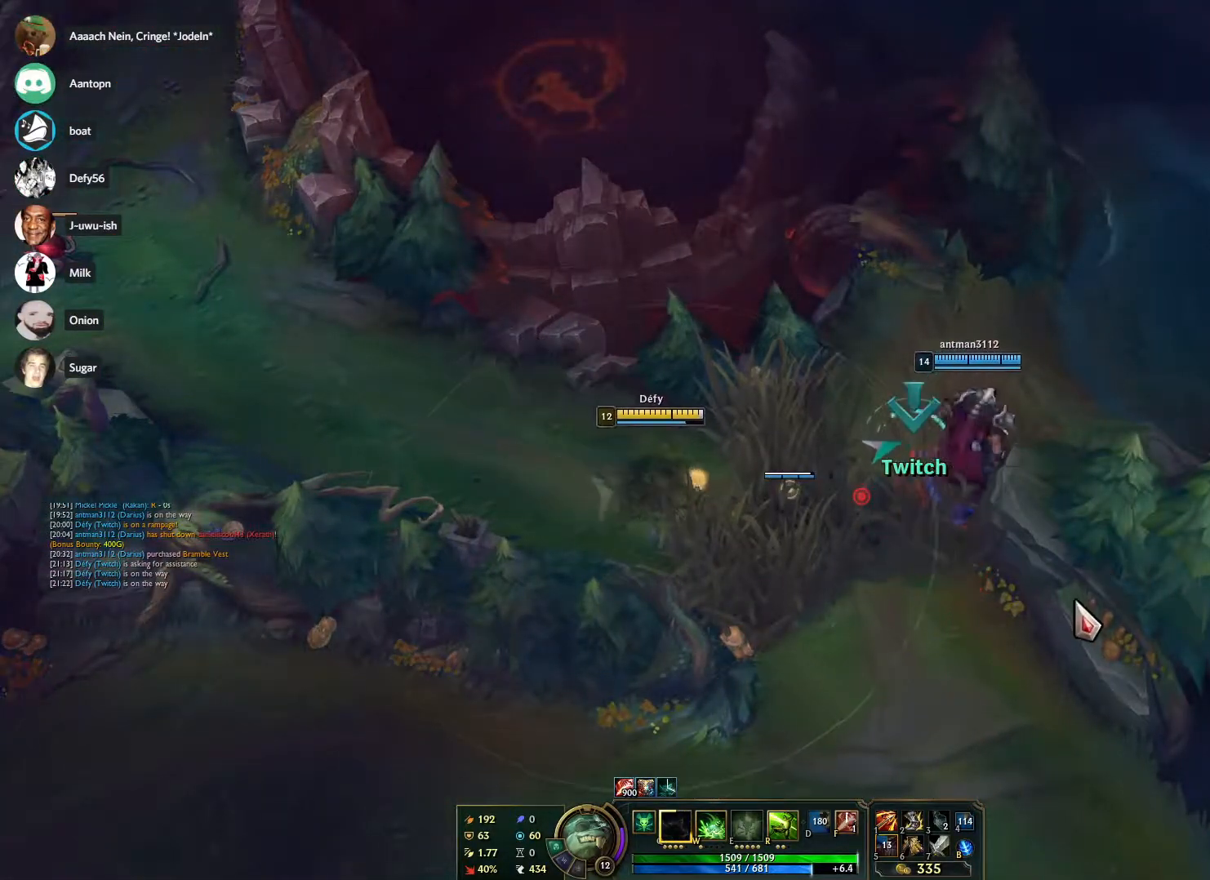
{"keys": [], "mouse": ["right"], "events": [[33, "mouse_right", "up"], [317, "mouse_right", "down"], [417, "mouse_right", "up"], [500, "mouse_right", "down"]]}
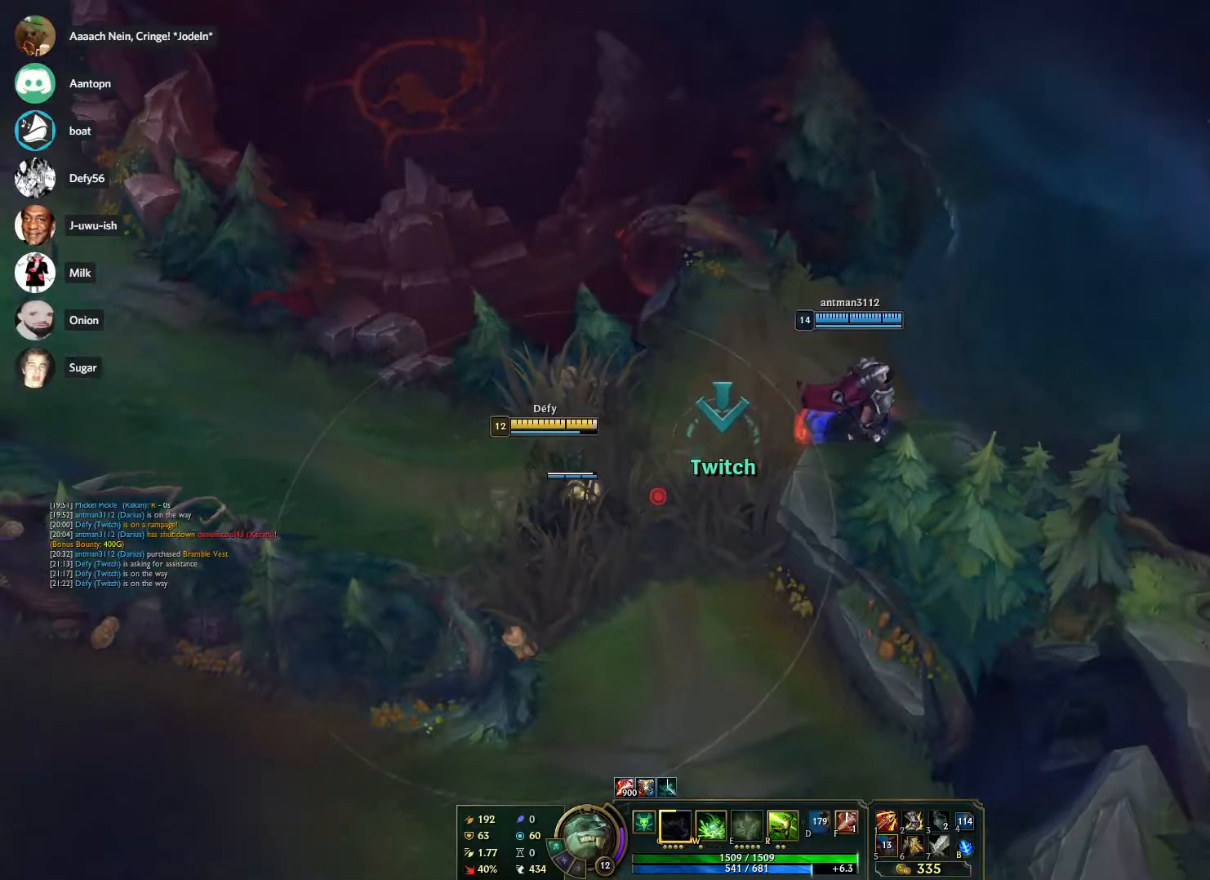
{"keys": [], "mouse": [], "events": [[100, "mouse_right", "up"]]}
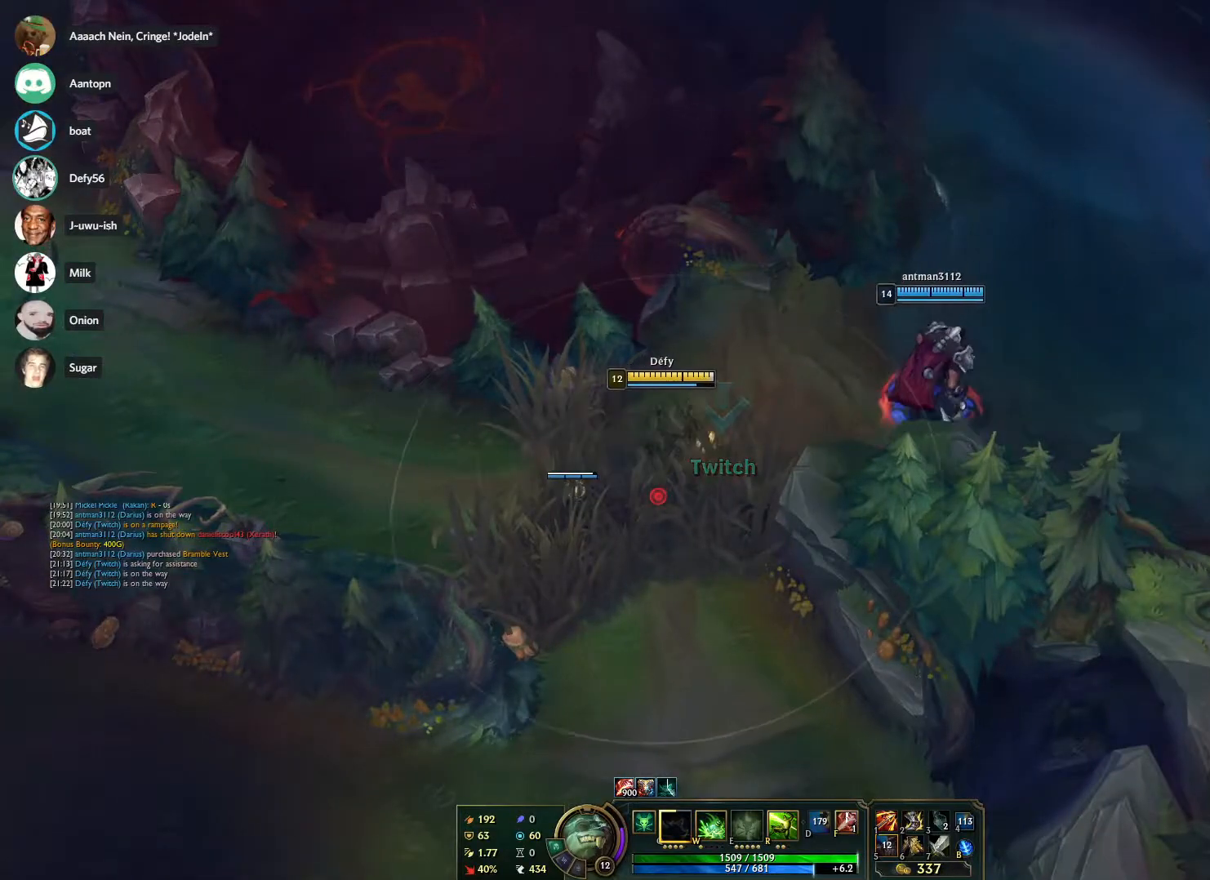
{"keys": [], "mouse": [], "events": [[67, "mouse_right", "down"], [167, "mouse_right", "up"], [217, "mouse_right", "down"], [300, "mouse_right", "up"]]}
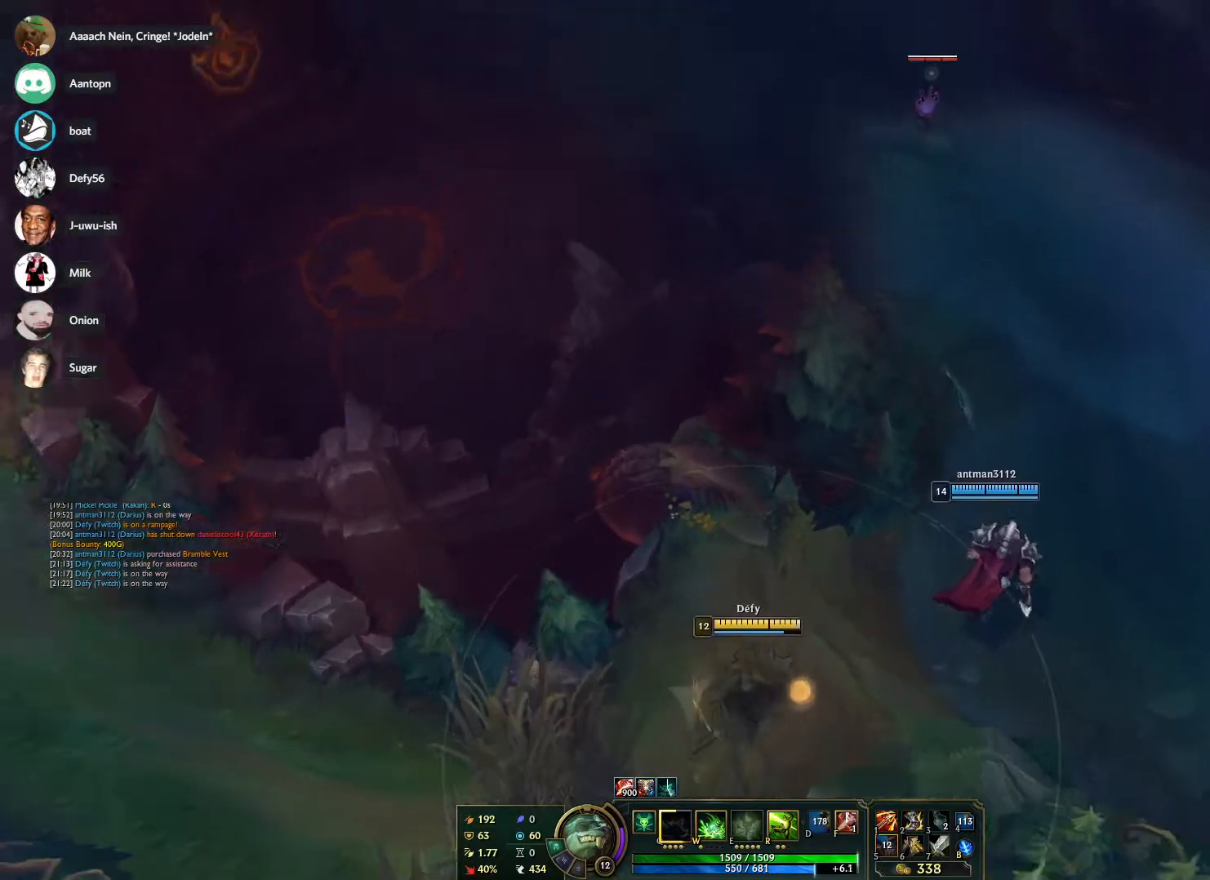
{"keys": [], "mouse": [], "events": [[83, "mouse_right", "down"], [183, "mouse_right", "up"], [267, "mouse_right", "down"], [367, "mouse_right", "up"]]}
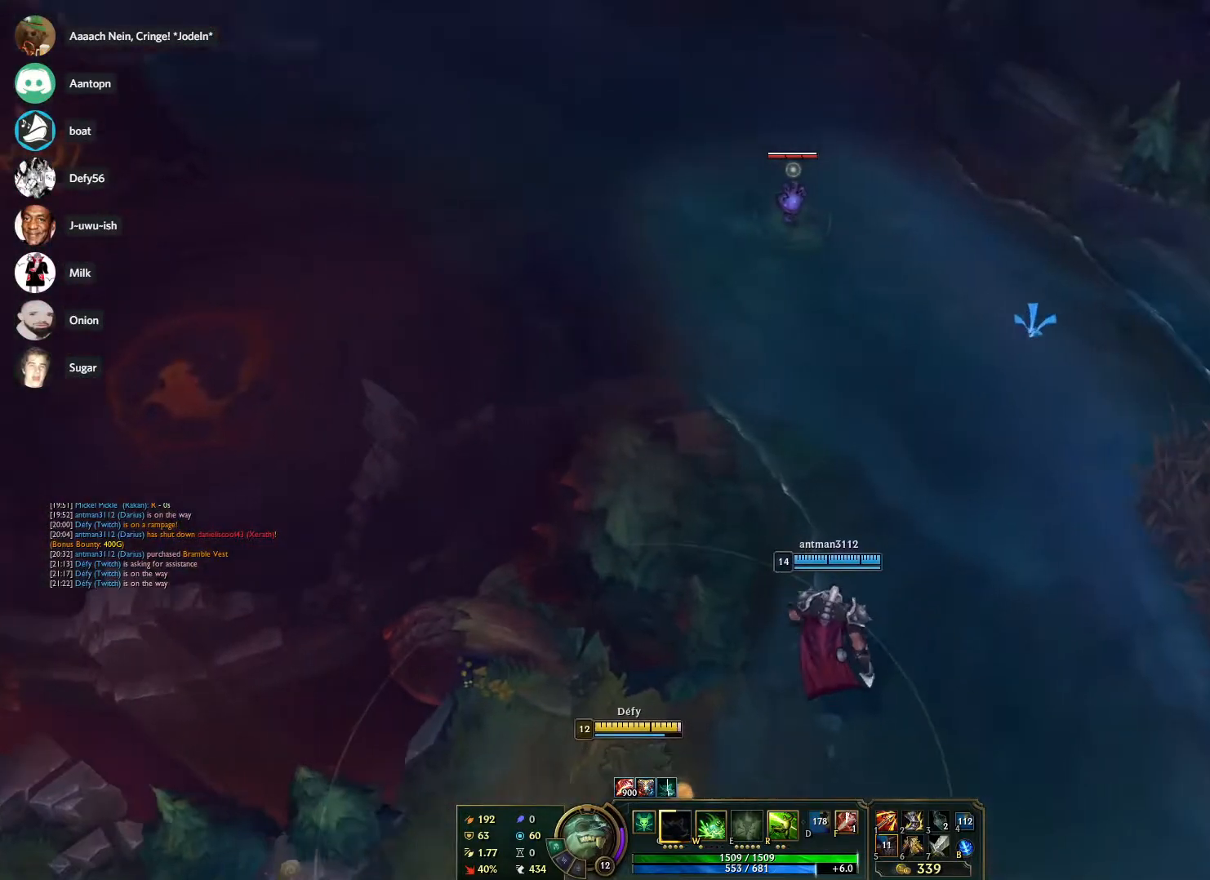
{"keys": [], "mouse": ["right"], "events": [[50, "mouse_right", "down"], [150, "mouse_right", "up"], [233, "mouse_right", "down"], [333, "mouse_right", "up"], [433, "mouse_right", "down"]]}
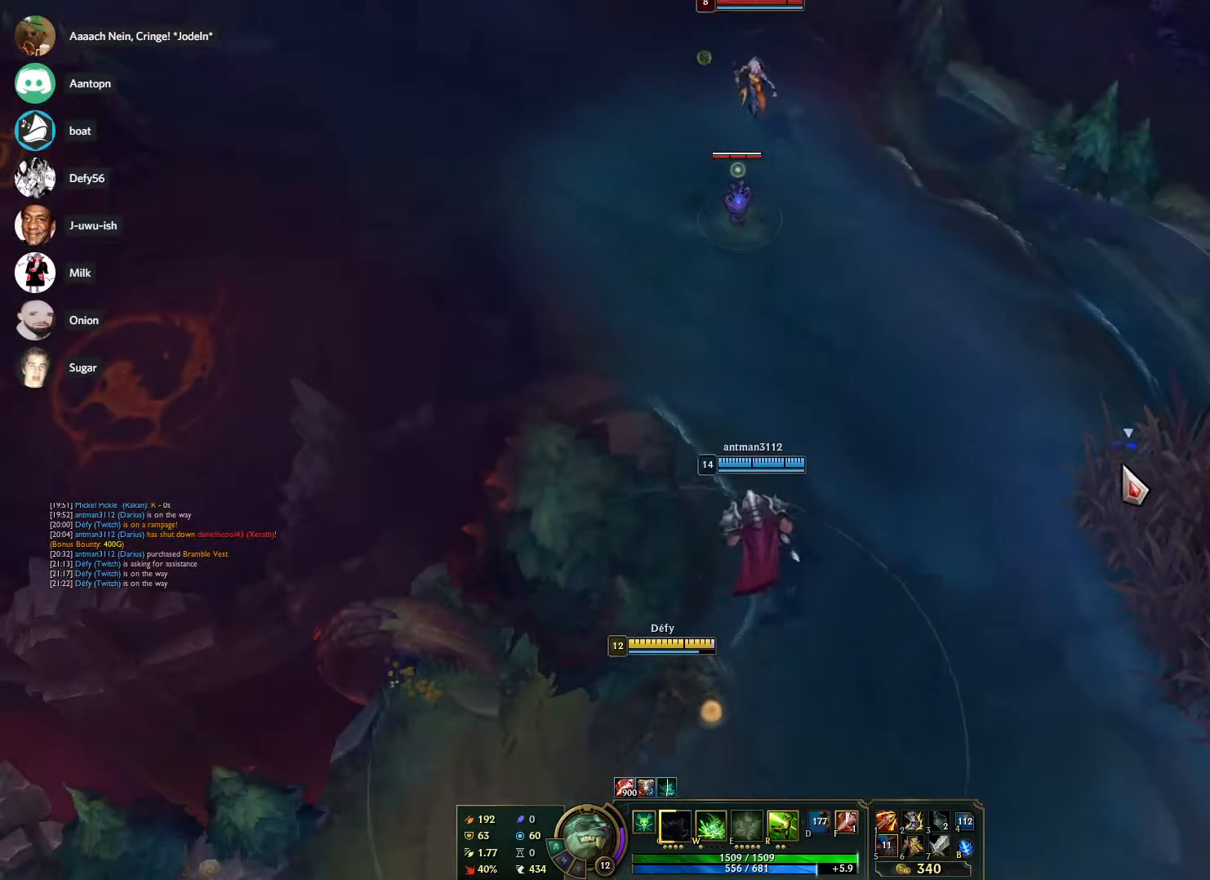
{"keys": [], "mouse": ["right"], "events": [[67, "mouse_right", "up"], [167, "mouse_right", "down"], [300, "mouse_right", "up"], [450, "mouse_right", "down"]]}
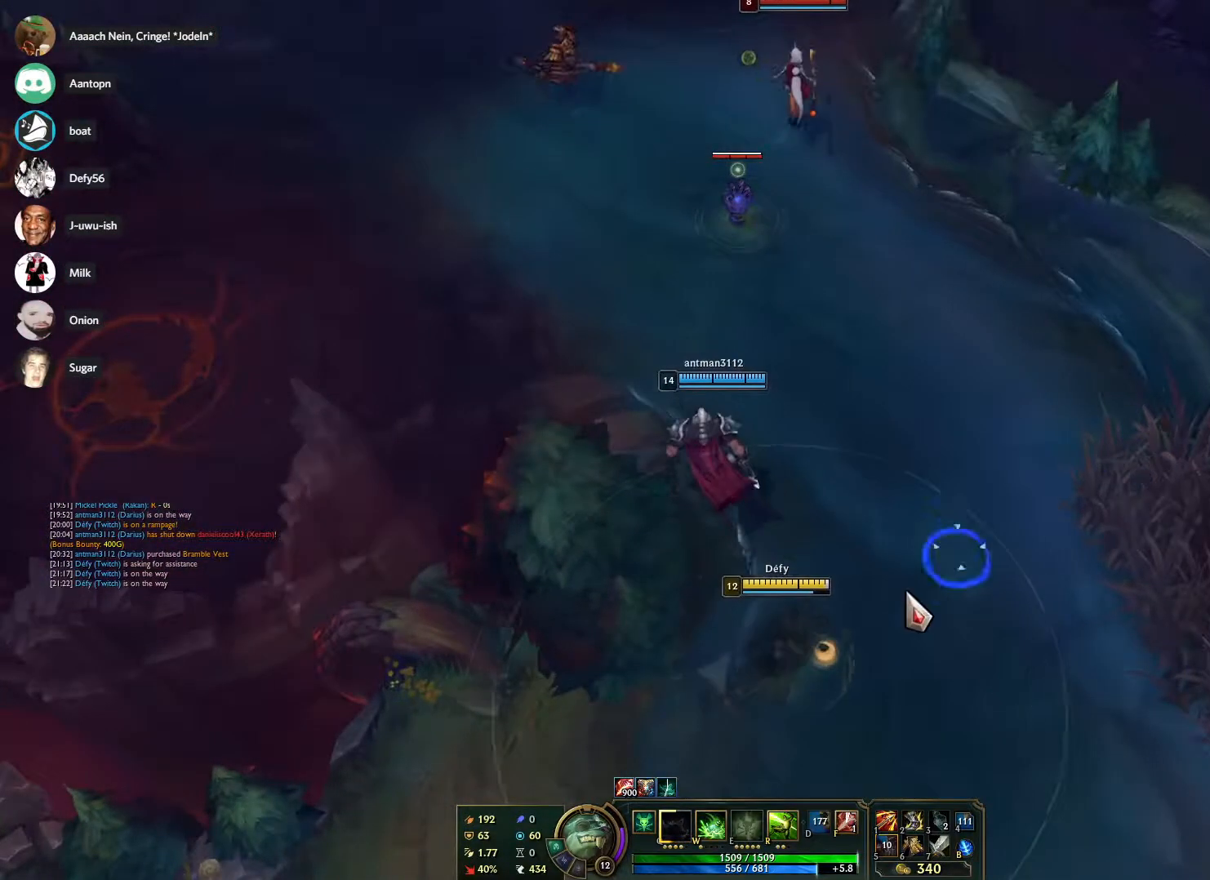
{"keys": [], "mouse": [], "events": [[83, "mouse_right", "up"], [183, "mouse_right", "down"], [317, "mouse_right", "up"], [417, "mouse_right", "down"], [450, "mouse_right", "up"]]}